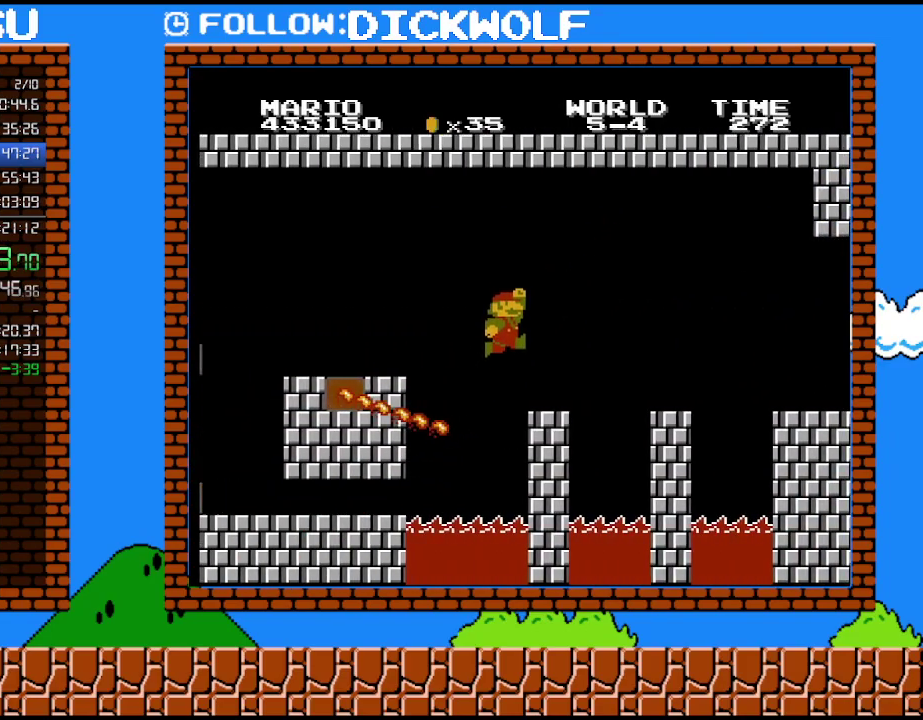
Gameplay with a controller (Nintendo layout); each line is a JSON object with the inputs held at the frame after it. "events" lists button and stick changes between this image and that frame as [ms after this image, input, new state], when the widget could be followed in between. Not read: L3 R3.
{"buttons": ["A", "B", "DPAD_RIGHT"], "events": [[100, "DPAD_LEFT", "down"], [100, "DPAD_RIGHT", "up"], [167, "DPAD_LEFT", "up"], [267, "DPAD_DOWN", "down"], [267, "DPAD_RIGHT", "down"], [333, "DPAD_RIGHT", "up"], [367, "A", "down"], [383, "DPAD_RIGHT", "down"], [450, "DPAD_DOWN", "up"]]}
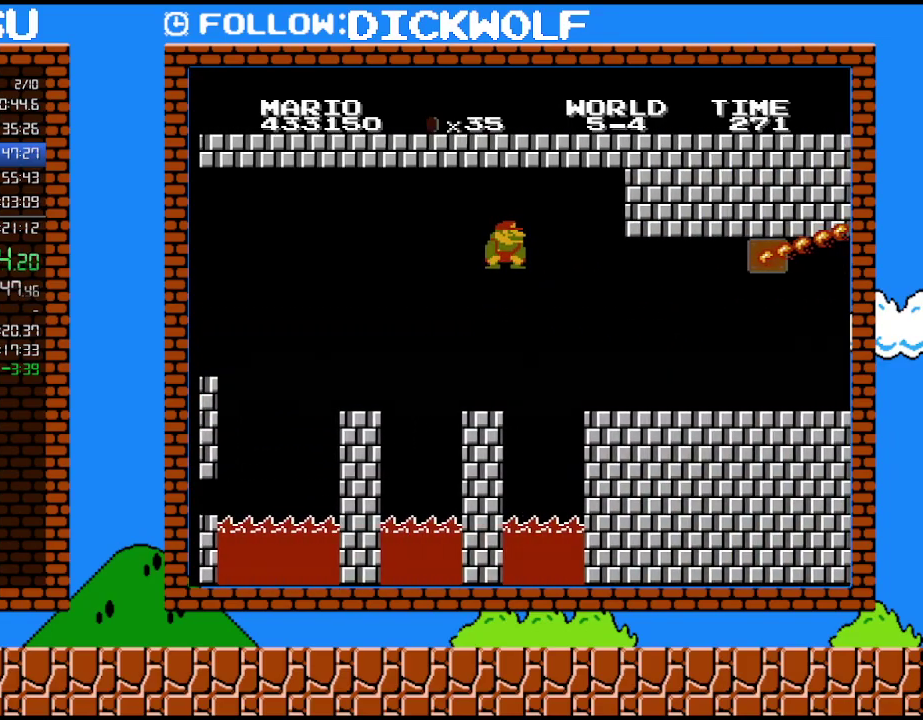
{"buttons": ["B", "DPAD_LEFT"], "events": [[117, "A", "up"], [133, "DPAD_RIGHT", "up"], [417, "DPAD_LEFT", "down"]]}
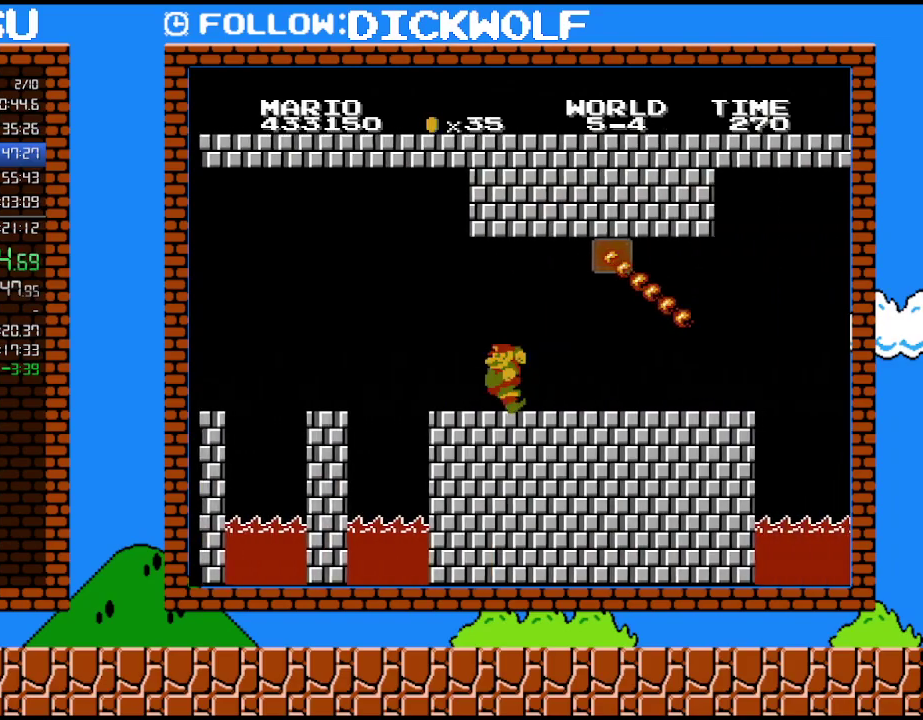
{"buttons": ["B"], "events": [[383, "DPAD_LEFT", "up"]]}
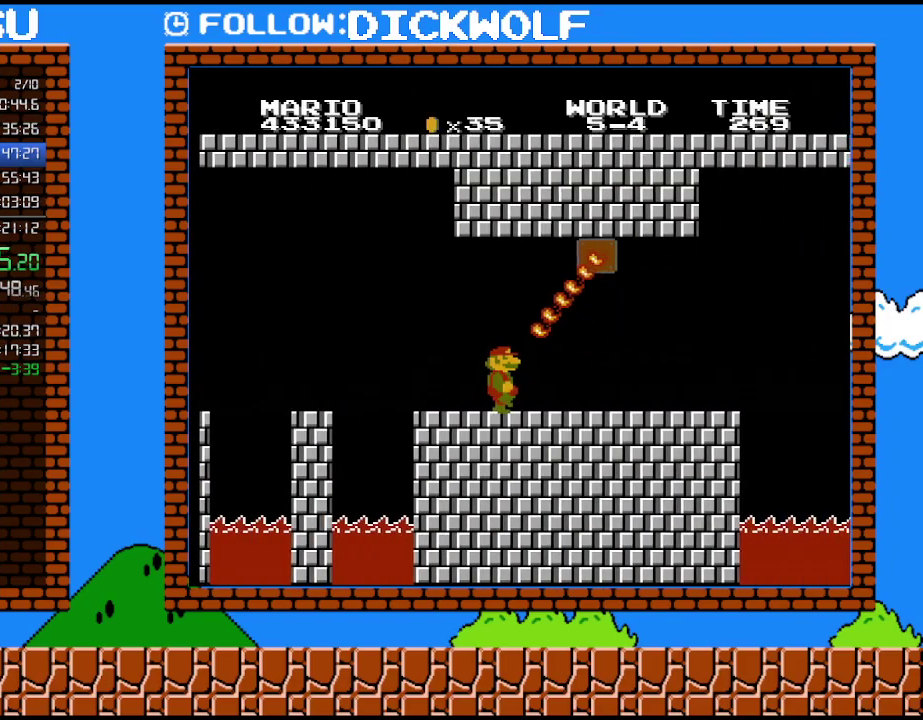
{"buttons": ["B", "DPAD_RIGHT"], "events": [[17, "DPAD_RIGHT", "down"]]}
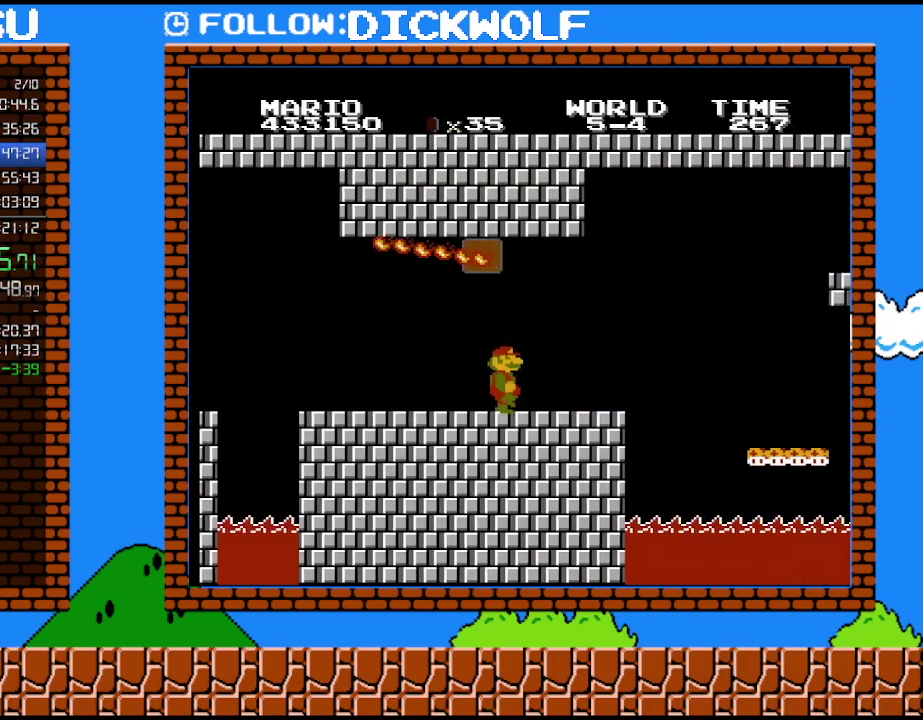
{"buttons": ["A", "B", "DPAD_DOWN"], "events": [[233, "DPAD_UP", "down"], [417, "DPAD_UP", "up"], [450, "DPAD_DOWN", "down"], [483, "A", "down"], [483, "DPAD_RIGHT", "up"]]}
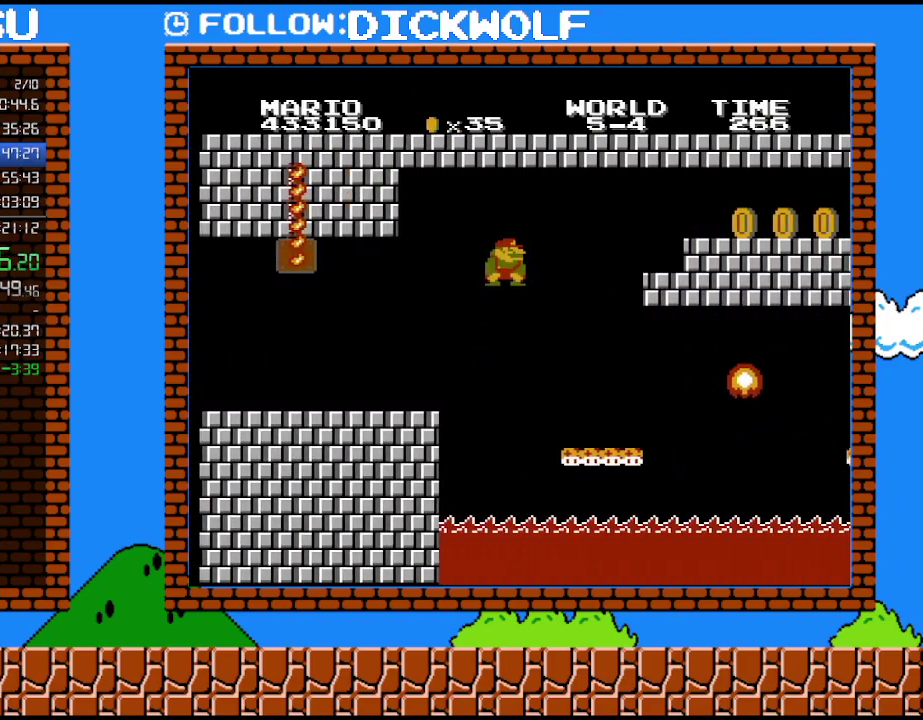
{"buttons": ["B", "DPAD_RIGHT"], "events": [[50, "DPAD_RIGHT", "down"], [133, "DPAD_DOWN", "up"], [450, "A", "up"]]}
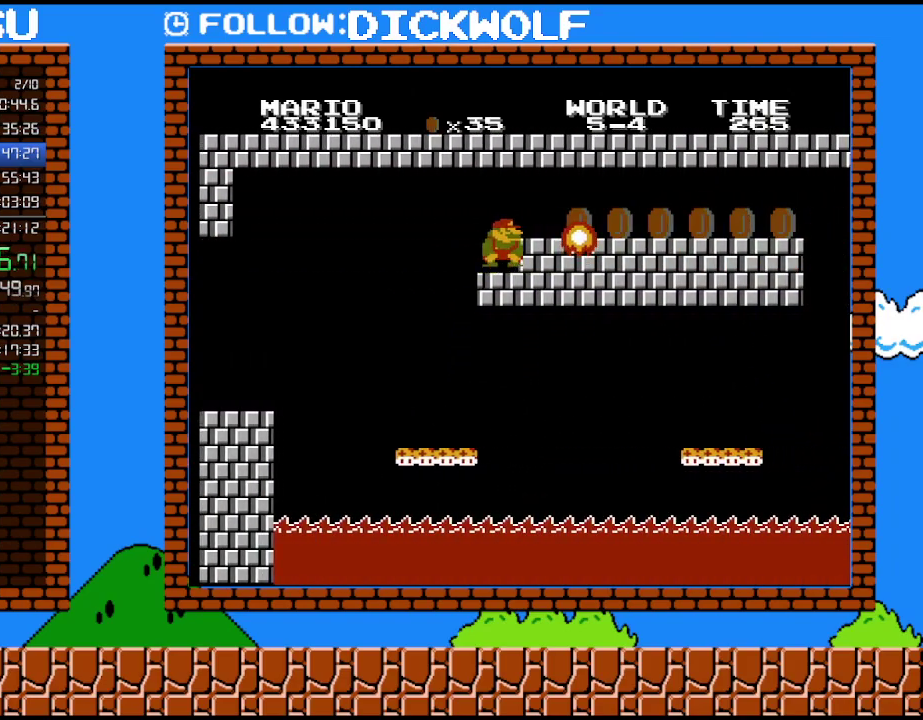
{"buttons": ["B"], "events": [[17, "DPAD_RIGHT", "up"], [133, "DPAD_DOWN", "down"], [200, "A", "down"], [267, "DPAD_RIGHT", "down"], [333, "A", "up"], [333, "DPAD_DOWN", "up"], [483, "DPAD_RIGHT", "up"]]}
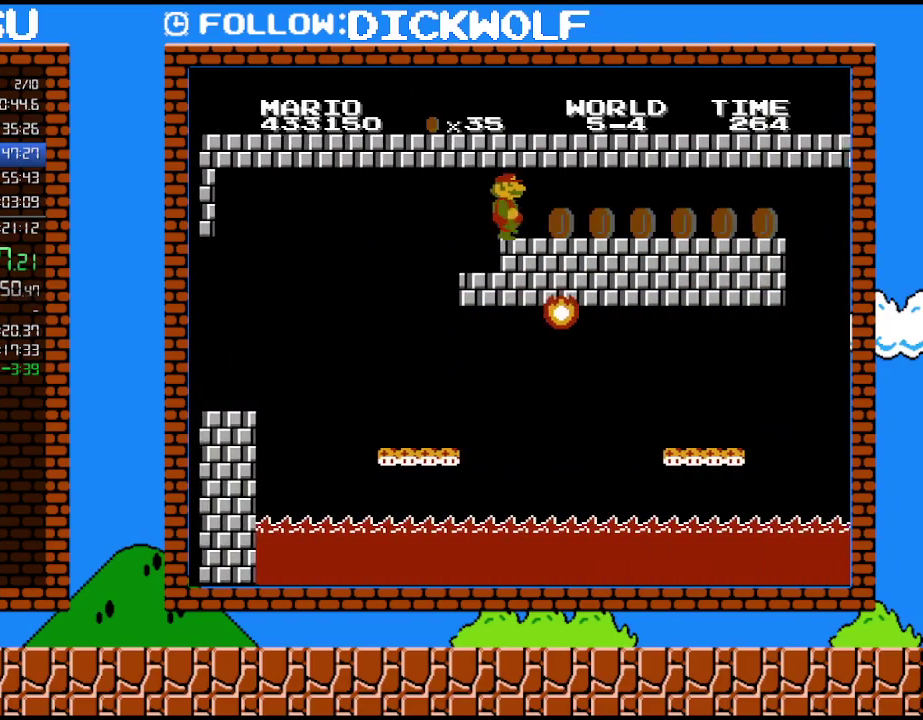
{"buttons": ["B", "DPAD_RIGHT"], "events": [[83, "DPAD_RIGHT", "down"]]}
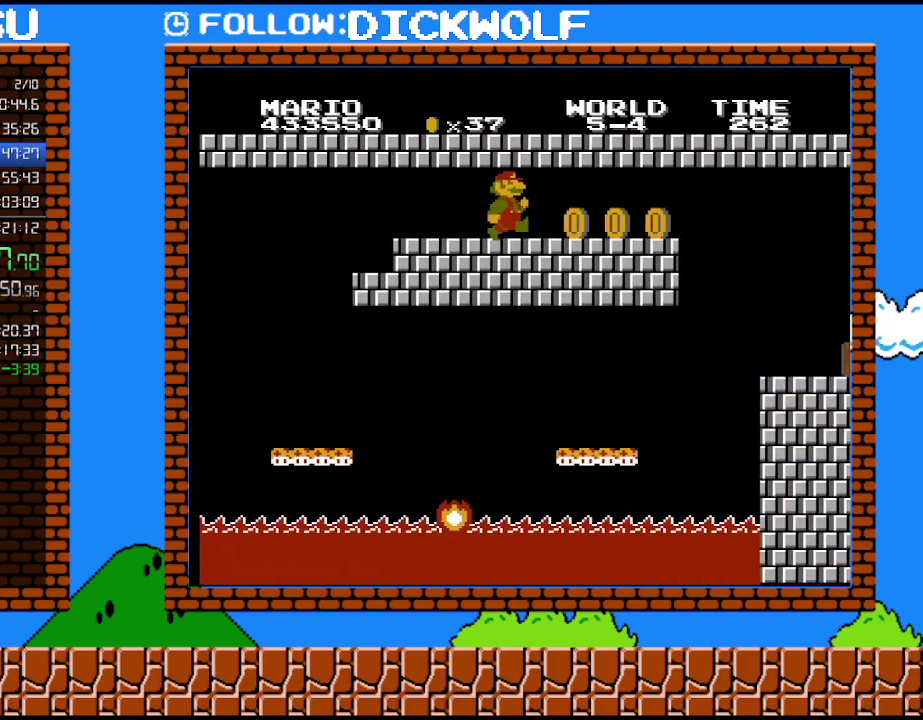
{"buttons": ["B"], "events": [[267, "DPAD_DOWN", "down"], [333, "DPAD_LEFT", "down"], [333, "DPAD_RIGHT", "up"], [350, "DPAD_DOWN", "up"], [483, "DPAD_LEFT", "up"]]}
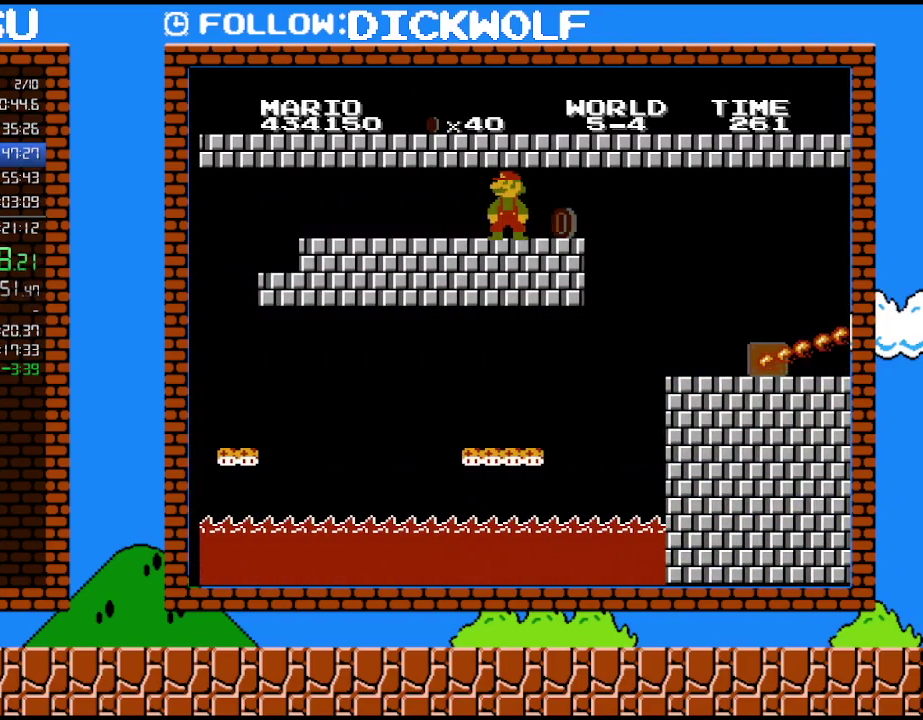
{"buttons": ["B"], "events": []}
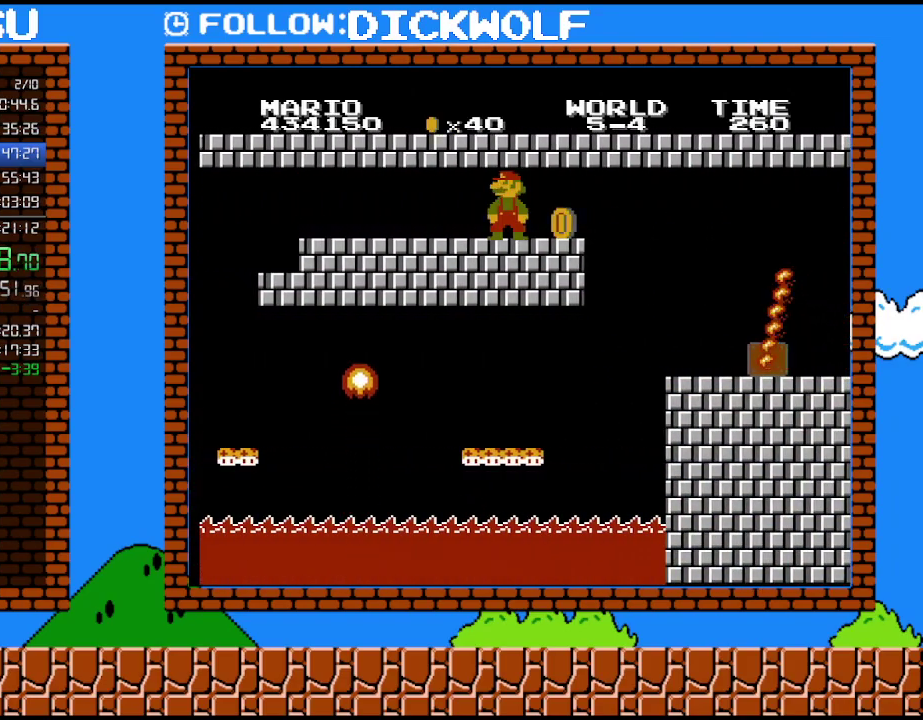
{"buttons": ["B"], "events": []}
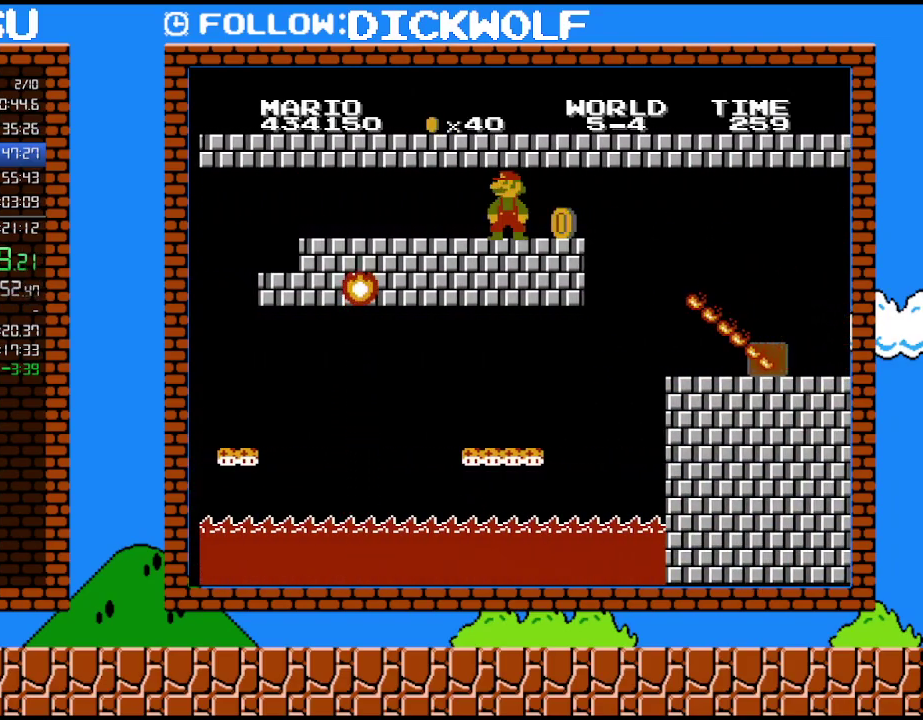
{"buttons": ["B", "DPAD_RIGHT"], "events": [[267, "DPAD_RIGHT", "down"]]}
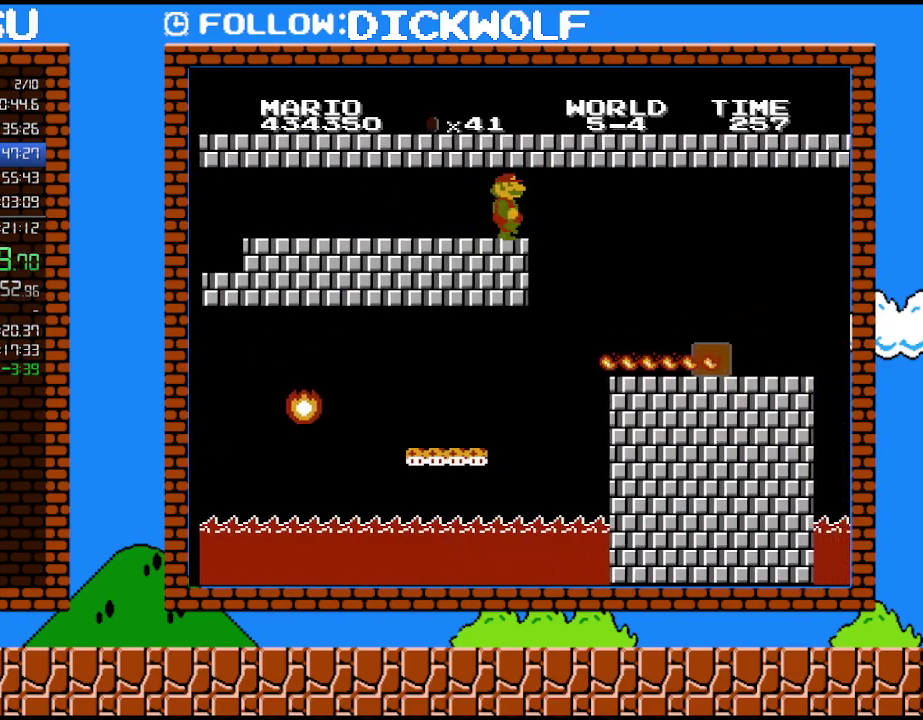
{"buttons": ["DPAD_LEFT"], "events": [[367, "B", "up"], [417, "DPAD_RIGHT", "up"], [450, "DPAD_LEFT", "down"]]}
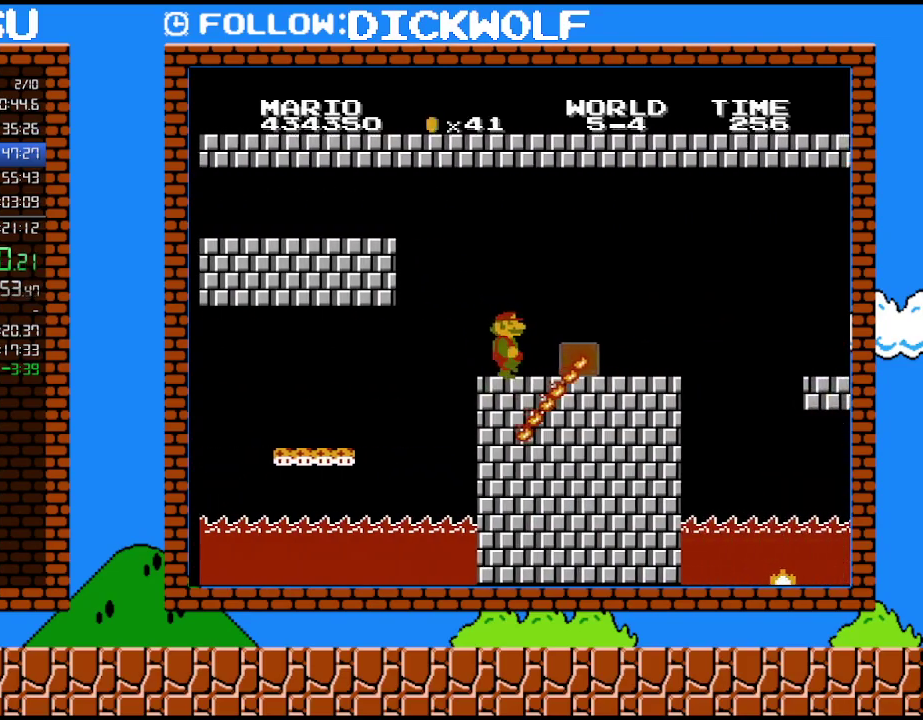
{"buttons": ["DPAD_RIGHT"], "events": [[83, "DPAD_LEFT", "up"], [233, "A", "down"], [333, "DPAD_RIGHT", "down"], [350, "A", "up"]]}
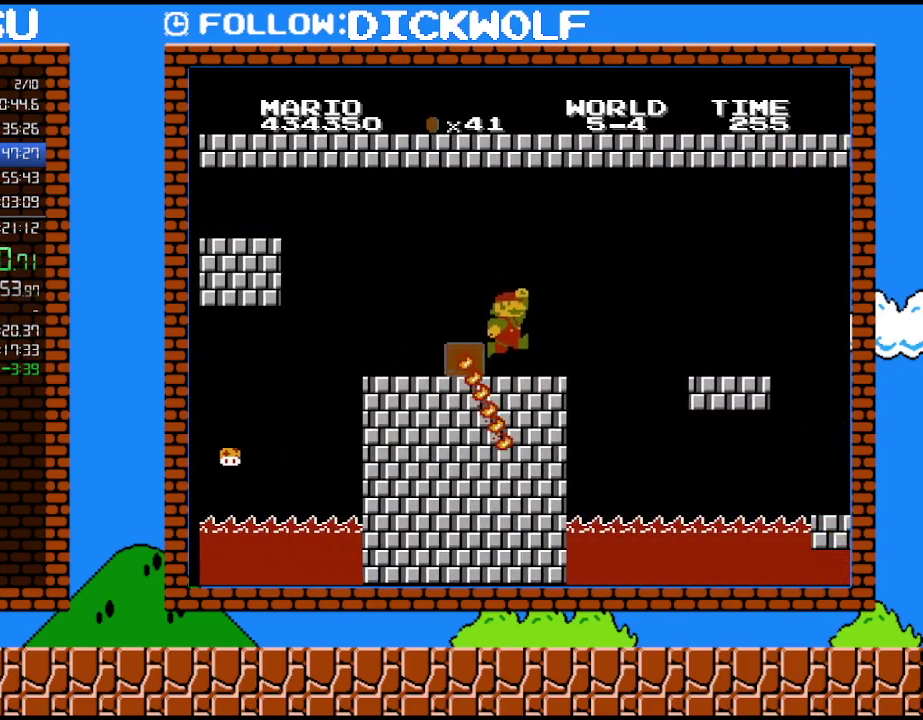
{"buttons": ["A", "B", "DPAD_RIGHT"], "events": [[50, "B", "down"], [367, "A", "down"]]}
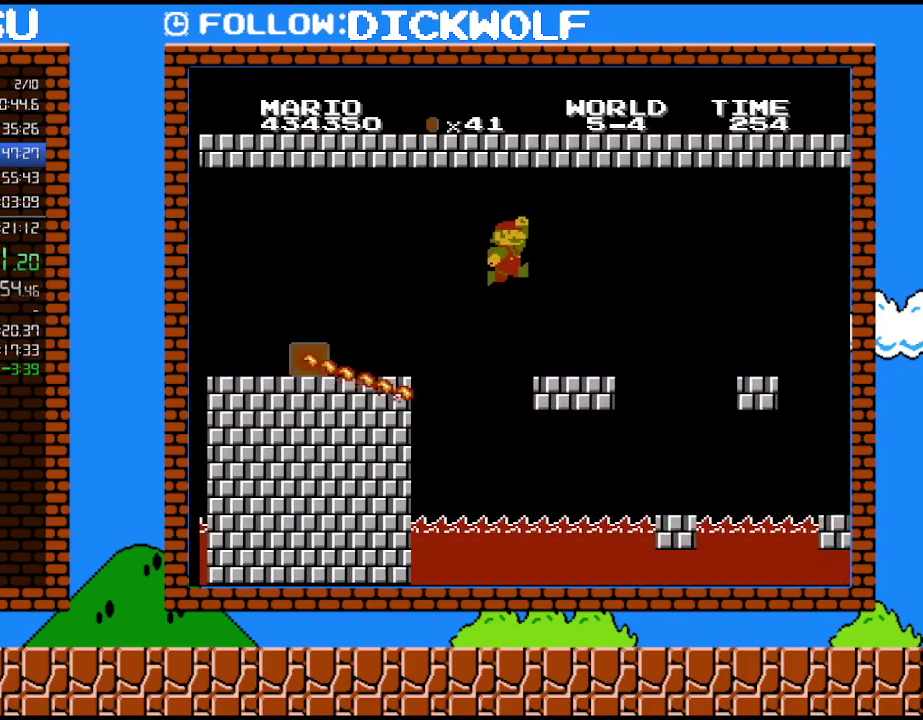
{"buttons": ["A", "B", "DPAD_RIGHT"], "events": [[17, "A", "up"], [100, "DPAD_LEFT", "down"], [100, "DPAD_RIGHT", "up"], [233, "DPAD_LEFT", "up"], [383, "DPAD_RIGHT", "down"], [450, "A", "down"]]}
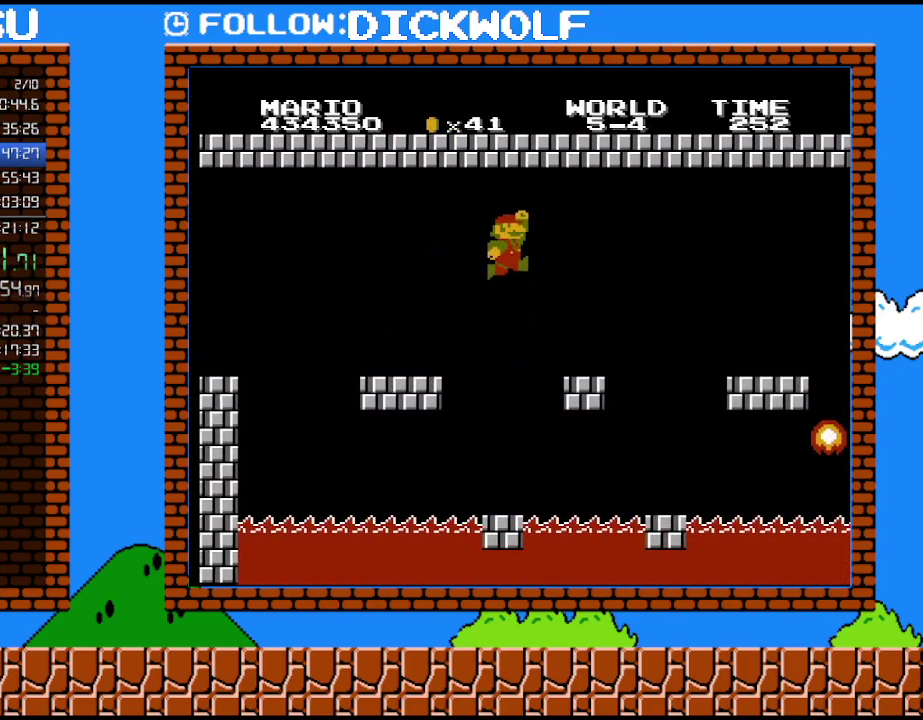
{"buttons": ["B"], "events": [[83, "A", "up"], [167, "DPAD_LEFT", "down"], [167, "DPAD_RIGHT", "up"], [333, "DPAD_LEFT", "up"]]}
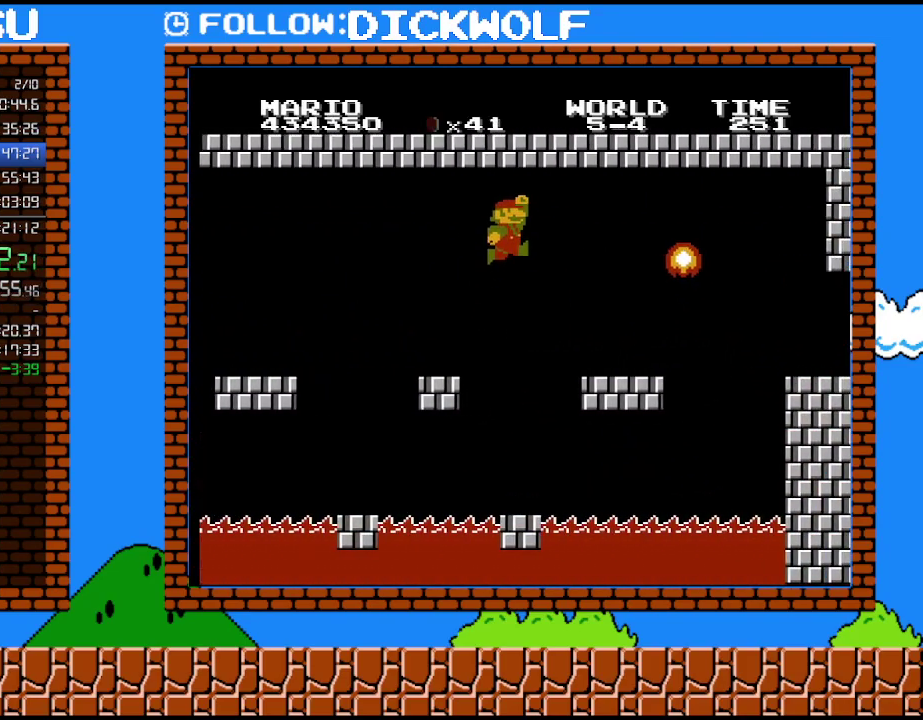
{"buttons": ["B"], "events": [[17, "A", "down"], [200, "DPAD_LEFT", "down"], [267, "A", "up"], [333, "DPAD_LEFT", "up"]]}
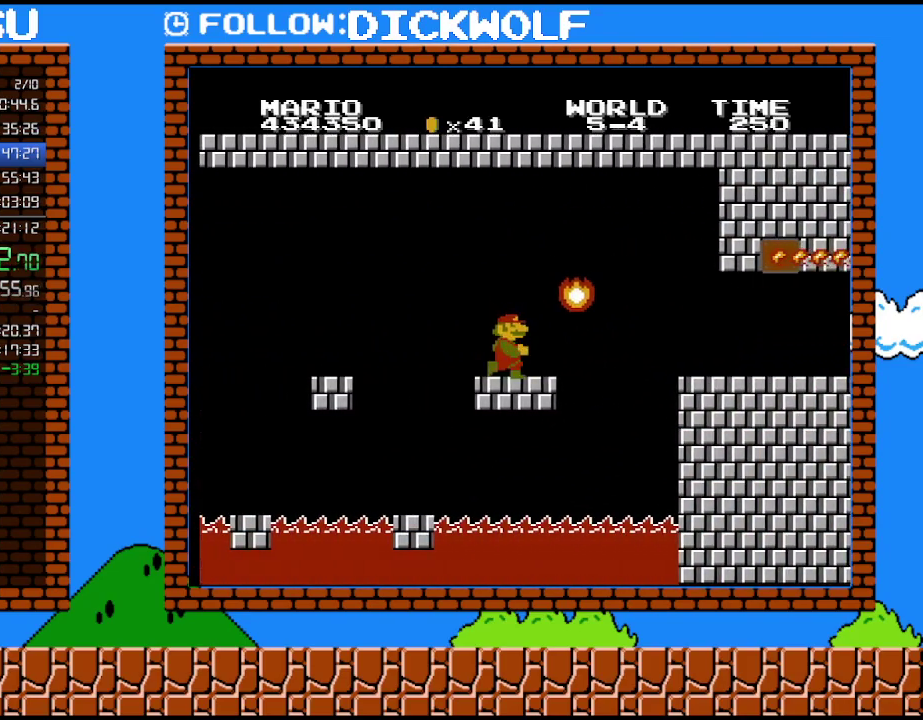
{"buttons": ["B", "DPAD_RIGHT"], "events": [[167, "DPAD_RIGHT", "down"], [233, "A", "down"], [233, "DPAD_UP", "down"], [450, "DPAD_UP", "up"], [483, "A", "up"]]}
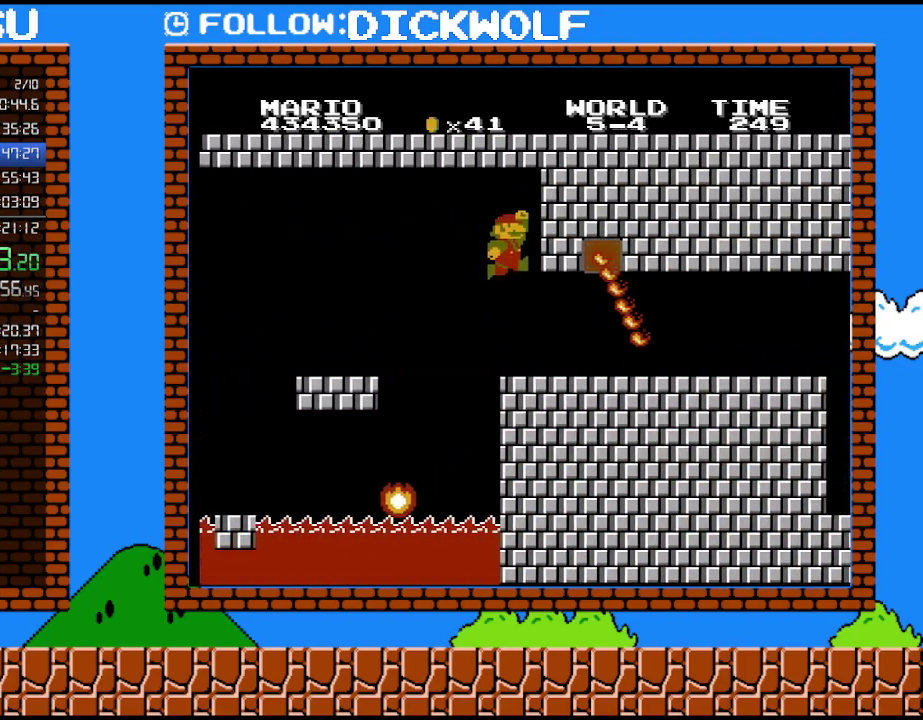
{"buttons": ["B", "DPAD_DOWN"], "events": [[50, "B", "up"], [100, "B", "down"], [100, "DPAD_RIGHT", "up"], [200, "DPAD_DOWN", "down"]]}
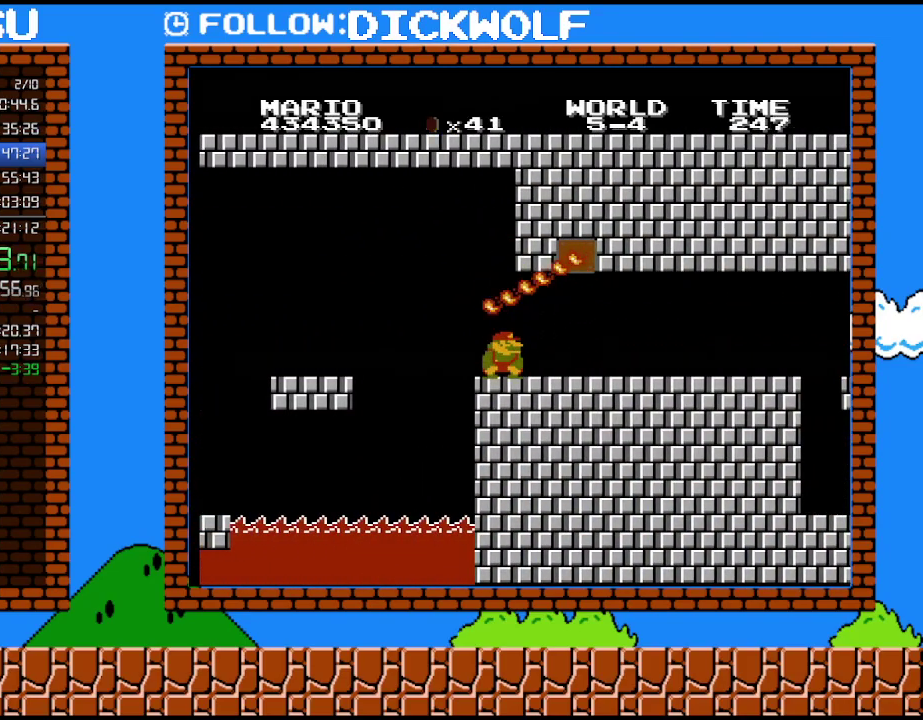
{"buttons": ["B", "DPAD_RIGHT"], "events": [[333, "DPAD_RIGHT", "down"], [367, "DPAD_DOWN", "up"]]}
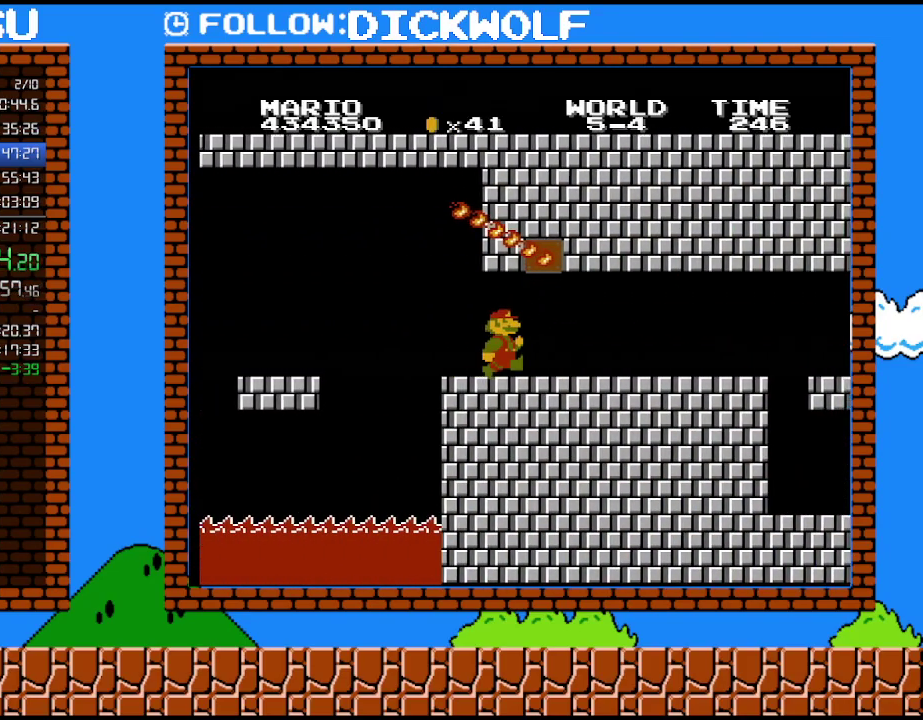
{"buttons": ["B"], "events": [[483, "DPAD_RIGHT", "up"]]}
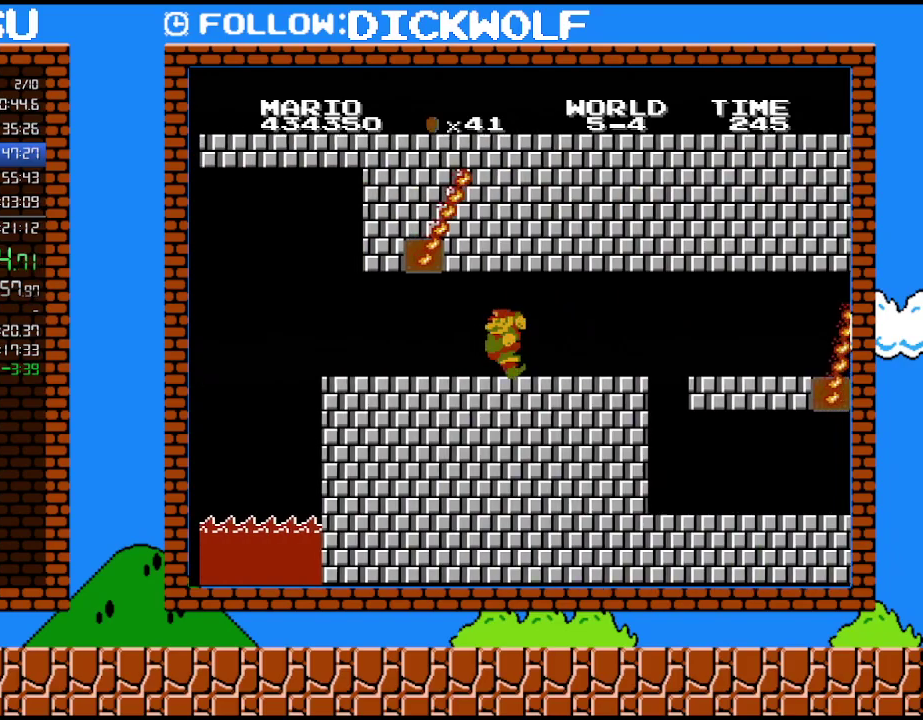
{"buttons": ["B", "DPAD_RIGHT"], "events": [[83, "DPAD_LEFT", "down"], [200, "DPAD_LEFT", "up"], [333, "DPAD_RIGHT", "down"]]}
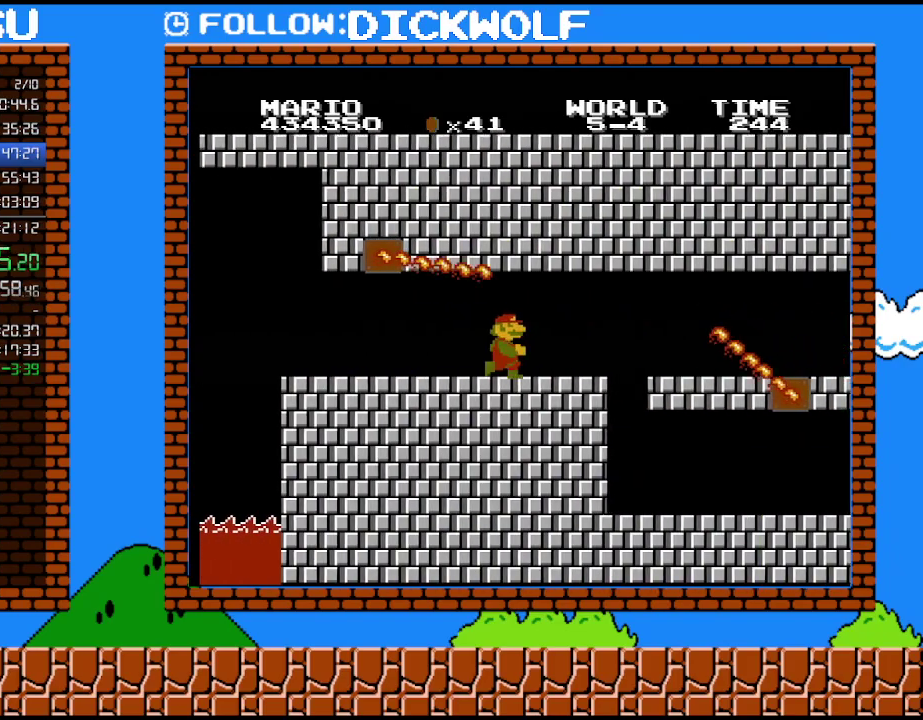
{"buttons": ["B", "DPAD_RIGHT"], "events": [[83, "DPAD_RIGHT", "up"], [133, "DPAD_RIGHT", "down"]]}
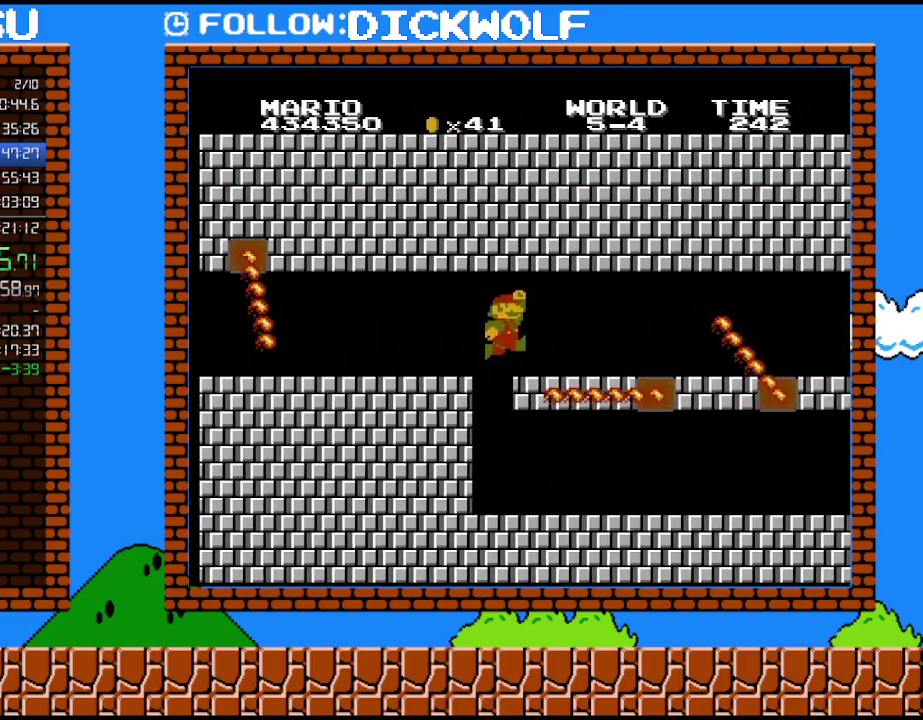
{"buttons": ["B", "DPAD_DOWN", "DPAD_LEFT"], "events": [[83, "A", "down"], [83, "DPAD_DOWN", "down"], [117, "DPAD_RIGHT", "up"], [167, "DPAD_DOWN", "up"], [167, "DPAD_RIGHT", "down"], [200, "A", "up"], [300, "DPAD_RIGHT", "up"], [400, "DPAD_LEFT", "down"], [417, "DPAD_DOWN", "down"]]}
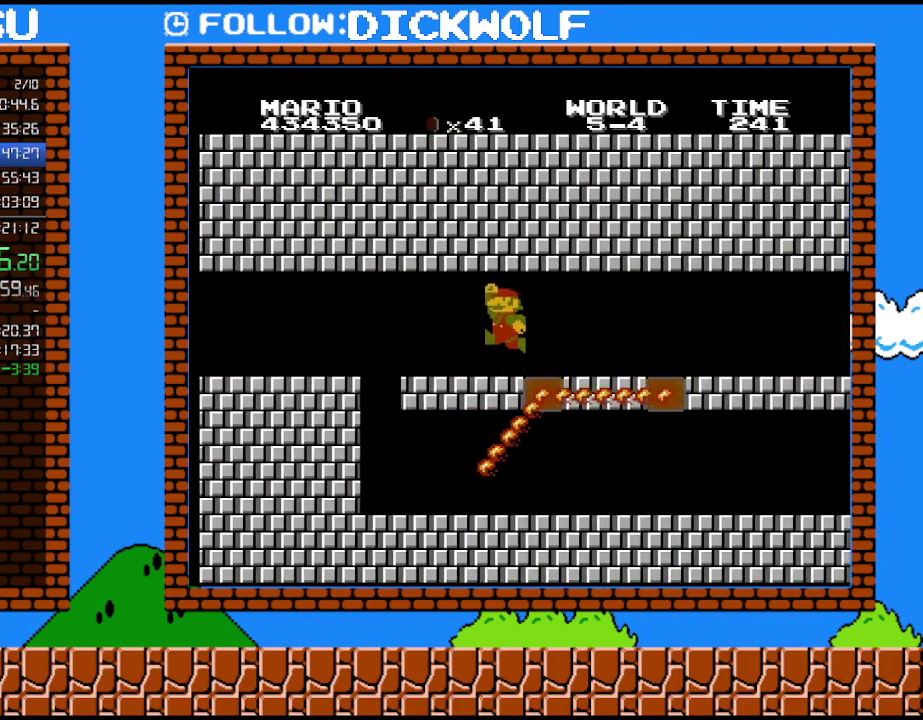
{"buttons": ["B", "DPAD_RIGHT"], "events": [[167, "DPAD_LEFT", "up"], [200, "DPAD_DOWN", "up"], [200, "DPAD_RIGHT", "down"]]}
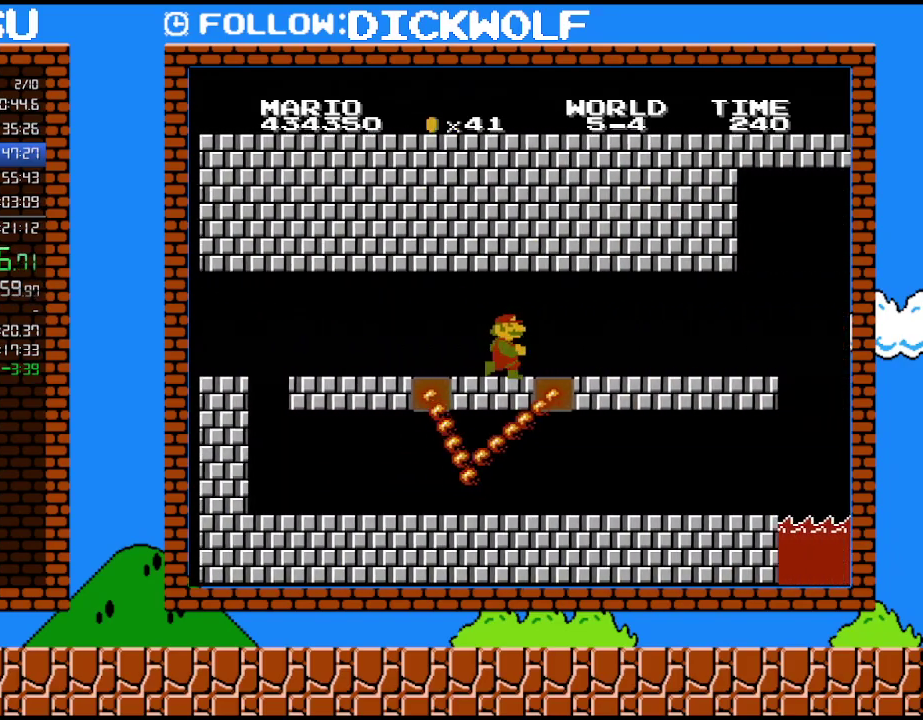
{"buttons": ["B", "DPAD_RIGHT"], "events": []}
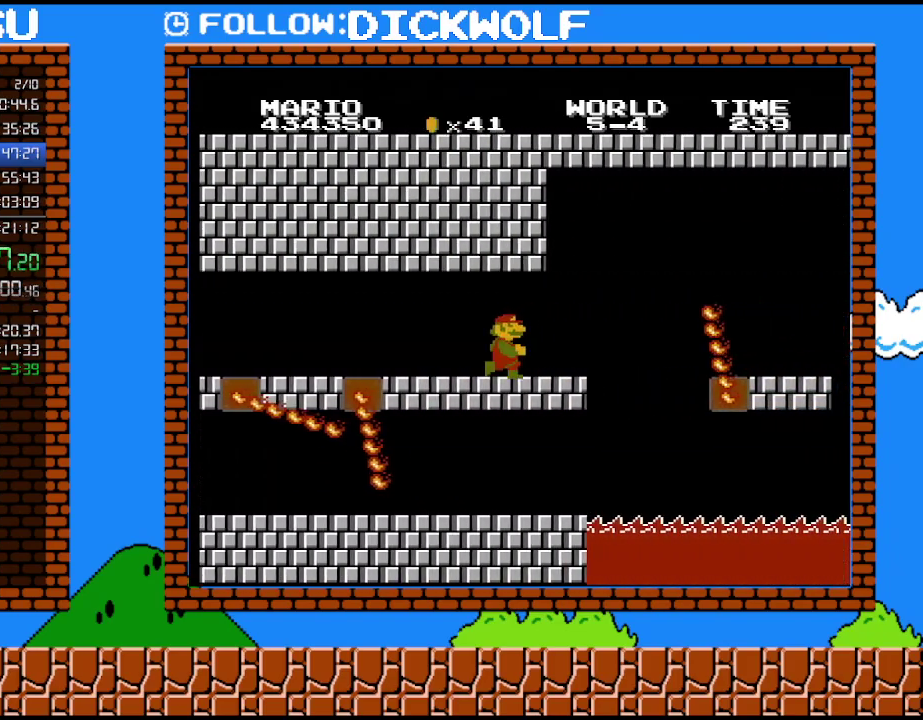
{"buttons": ["B", "DPAD_RIGHT"], "events": [[167, "DPAD_UP", "down"], [267, "DPAD_DOWN", "down"], [267, "DPAD_UP", "up"], [300, "DPAD_RIGHT", "up"], [333, "A", "down"], [383, "DPAD_RIGHT", "down"], [450, "DPAD_DOWN", "up"], [483, "A", "up"]]}
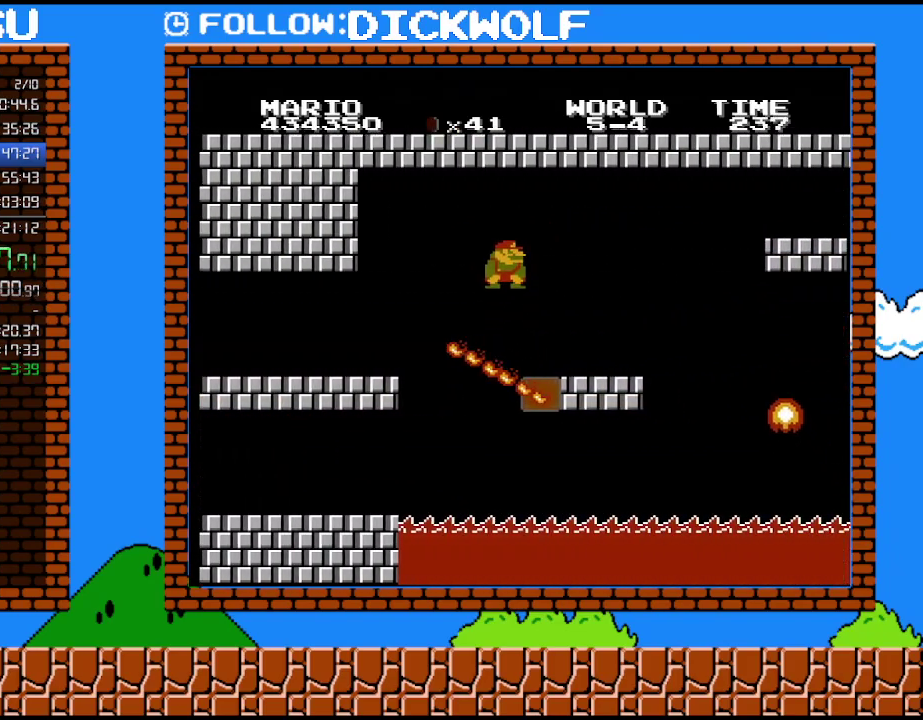
{"buttons": ["A", "B", "DPAD_DOWN"], "events": [[300, "DPAD_UP", "down"], [383, "DPAD_UP", "up"], [417, "DPAD_DOWN", "down"], [450, "DPAD_RIGHT", "up"], [483, "A", "down"]]}